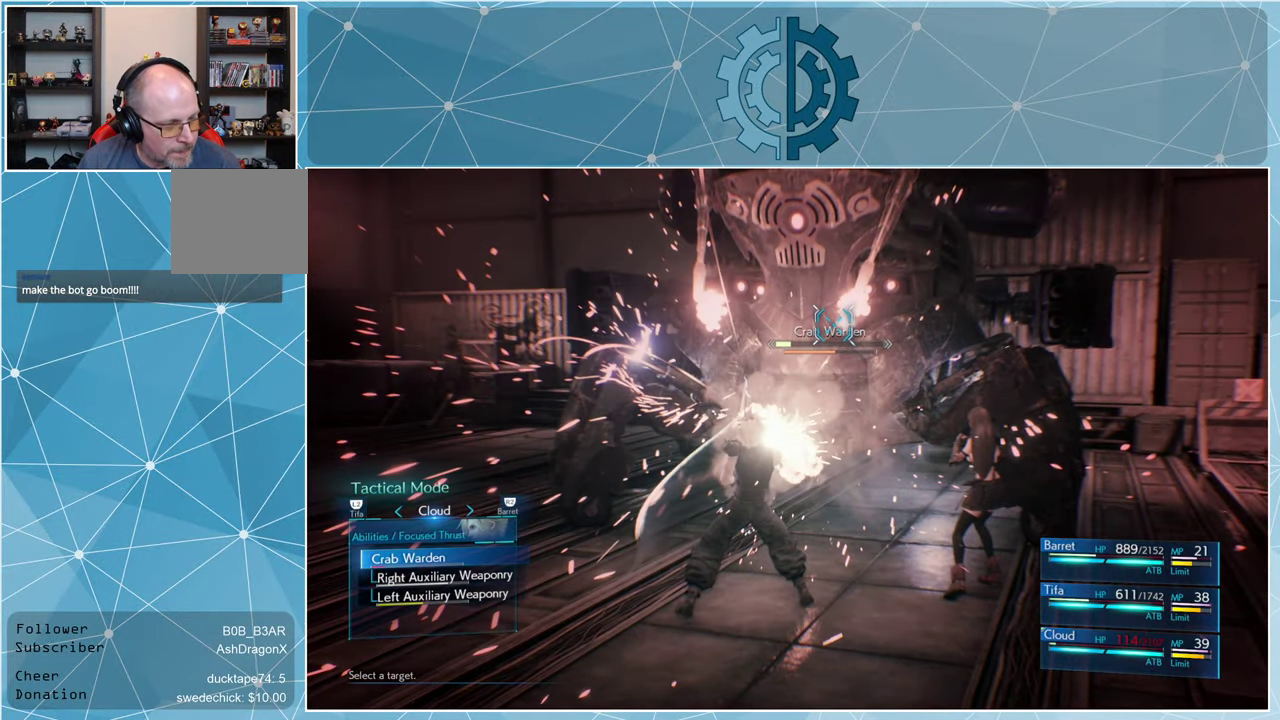
Gameplay with a controller (PlayStation layout); each line is a JSON object with the inputs held at the frame after it. "events" lists button and stick changes between this image and that frame as [ms after this image, input, new state], when the widget could be followed in between.
{"buttons": [], "left_stick": "center", "right_stick": "center", "events": []}
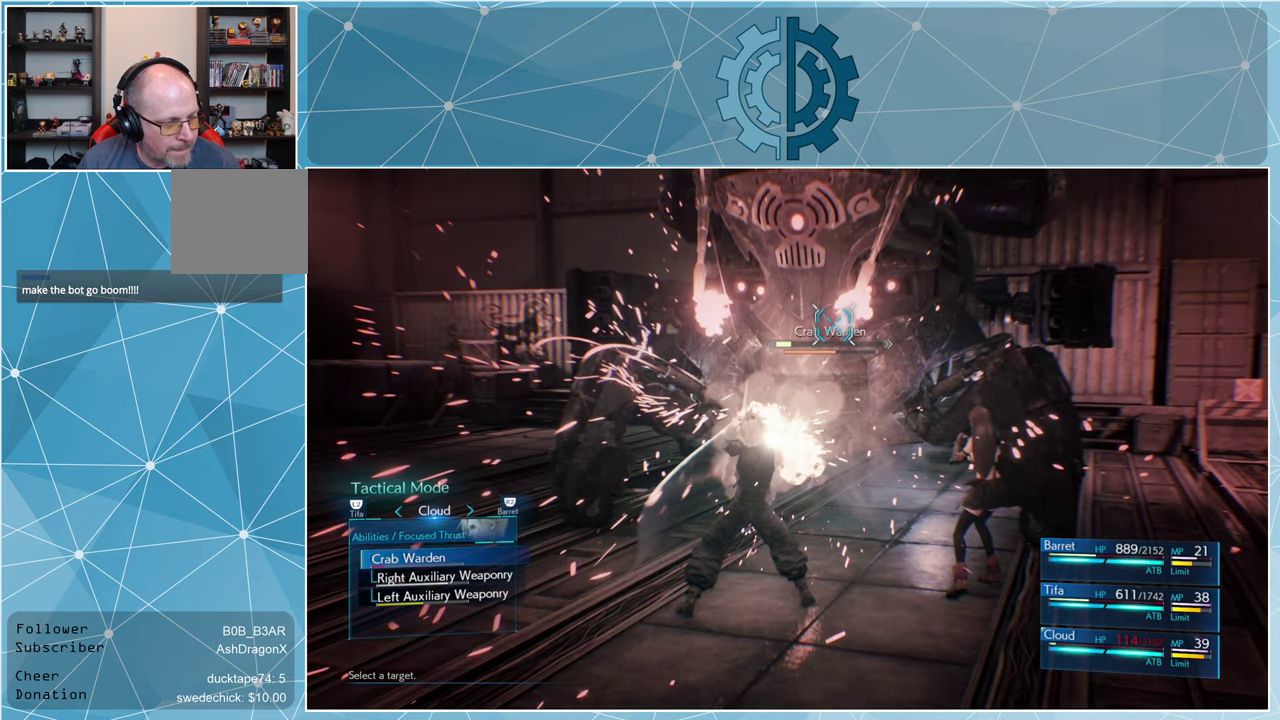
{"buttons": [], "left_stick": "center", "right_stick": "center", "events": [[134, "DPAD_DOWN", "down"], [200, "DPAD_DOWN", "up"], [300, "DPAD_DOWN", "down"], [367, "DPAD_DOWN", "up"]]}
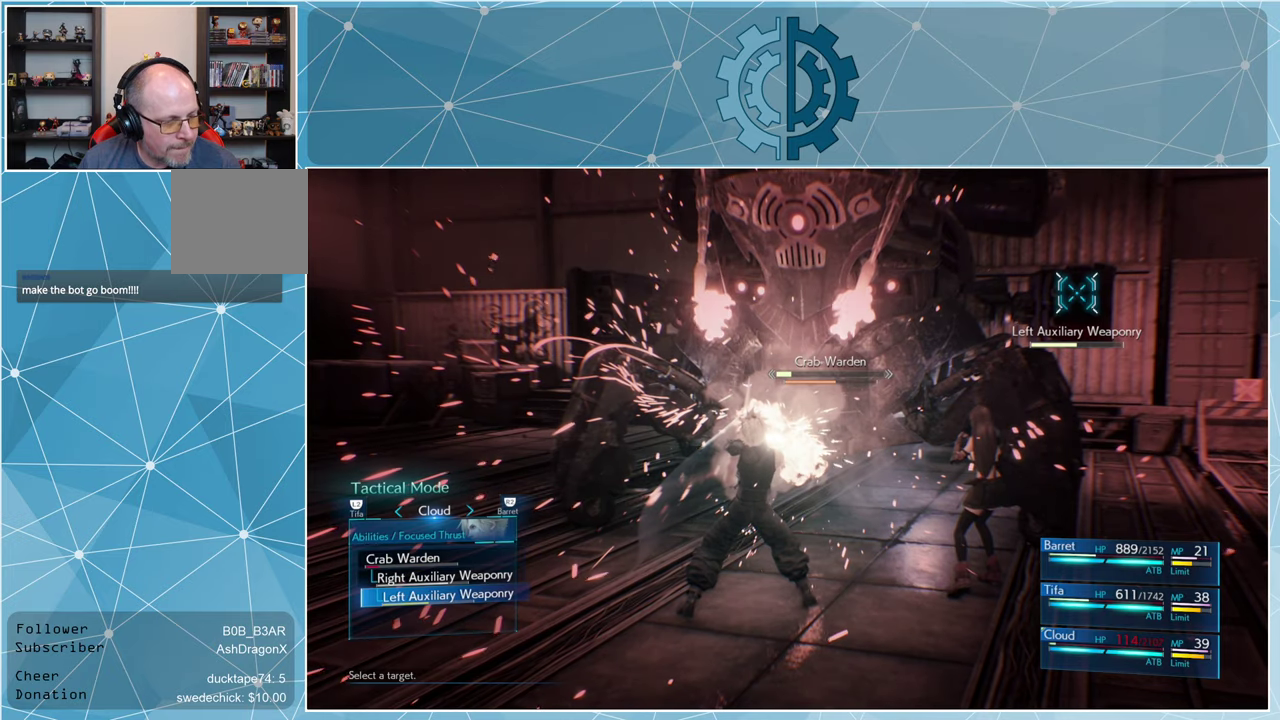
{"buttons": [], "left_stick": "center", "right_stick": "center", "events": []}
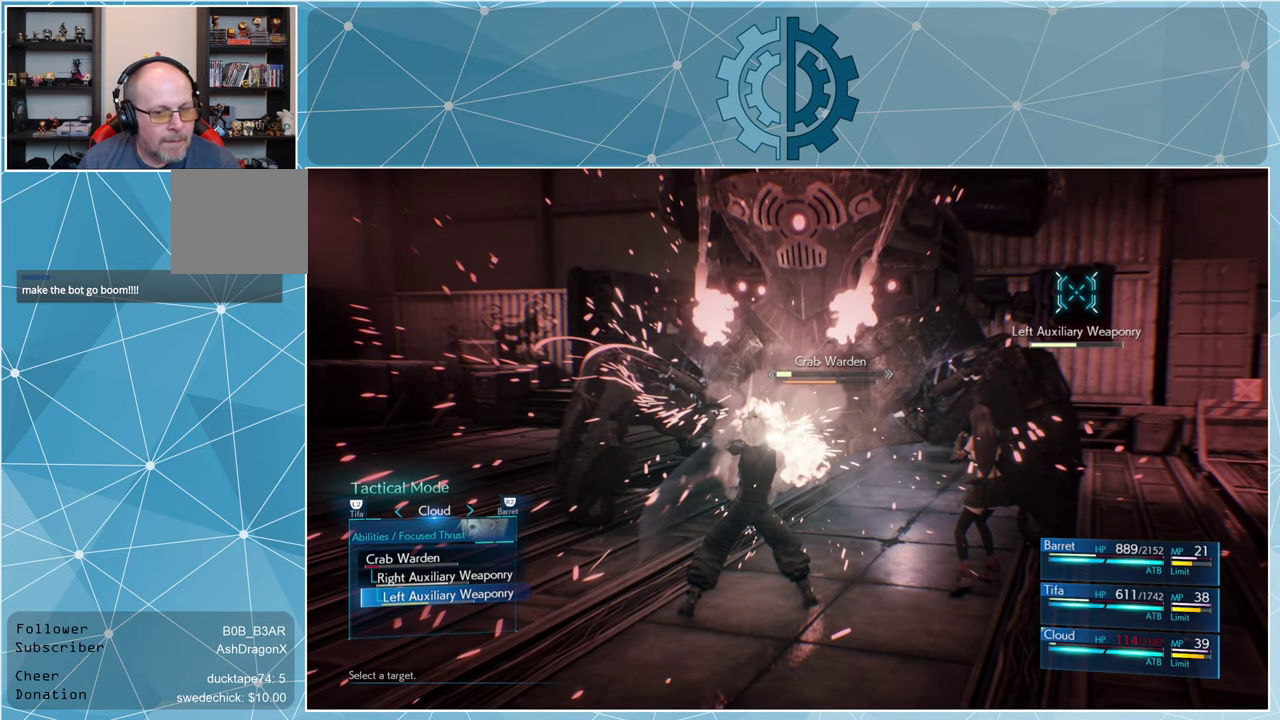
{"buttons": [], "left_stick": "center", "right_stick": "center", "events": [[367, "DPAD_UP", "down"], [434, "DPAD_UP", "up"]]}
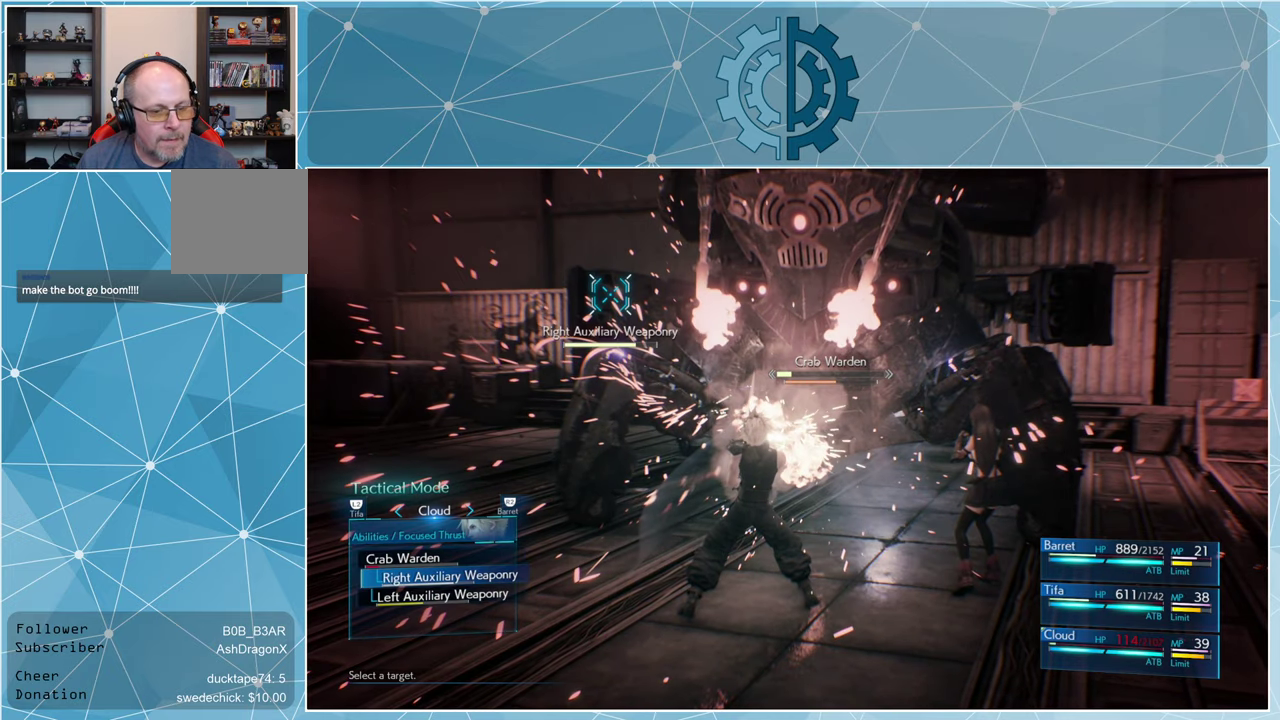
{"buttons": [], "left_stick": "center", "right_stick": "center", "events": [[67, "CROSS", "down"], [134, "CROSS", "up"]]}
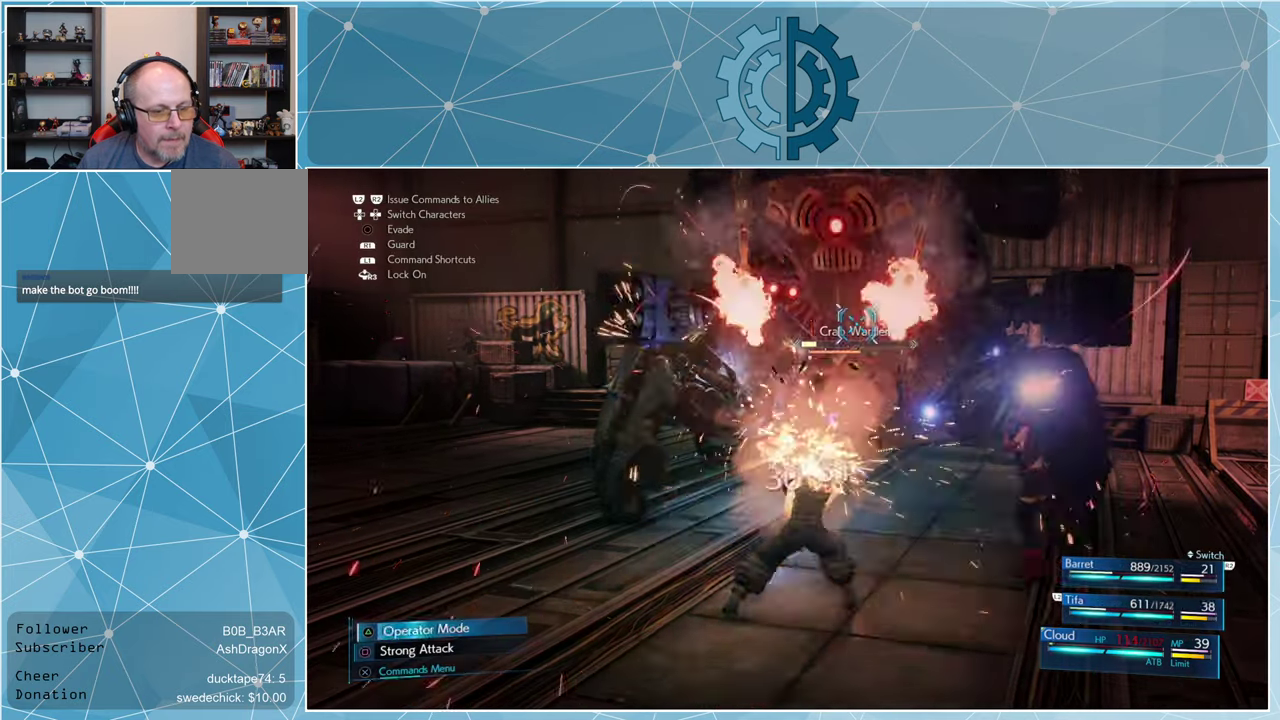
{"buttons": [], "left_stick": "center", "right_stick": "center", "events": []}
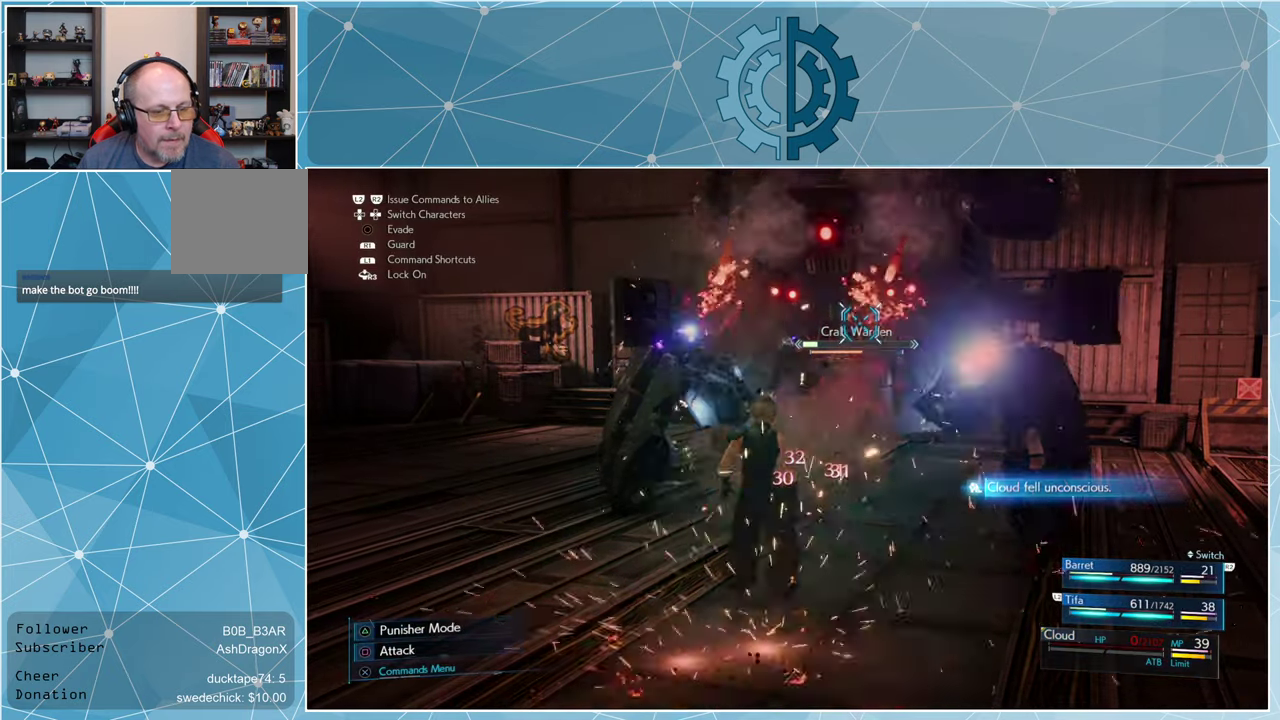
{"buttons": [], "left_stick": "center", "right_stick": "center", "events": []}
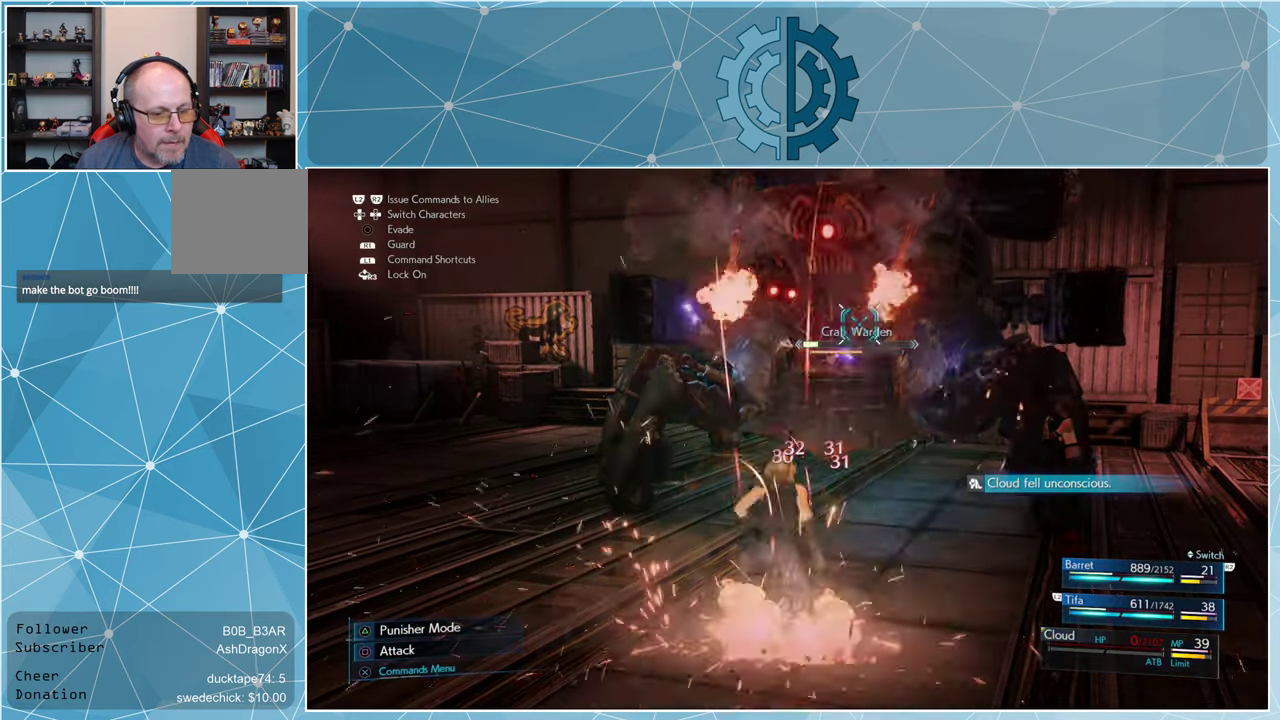
{"buttons": [], "left_stick": "center", "right_stick": "center", "events": []}
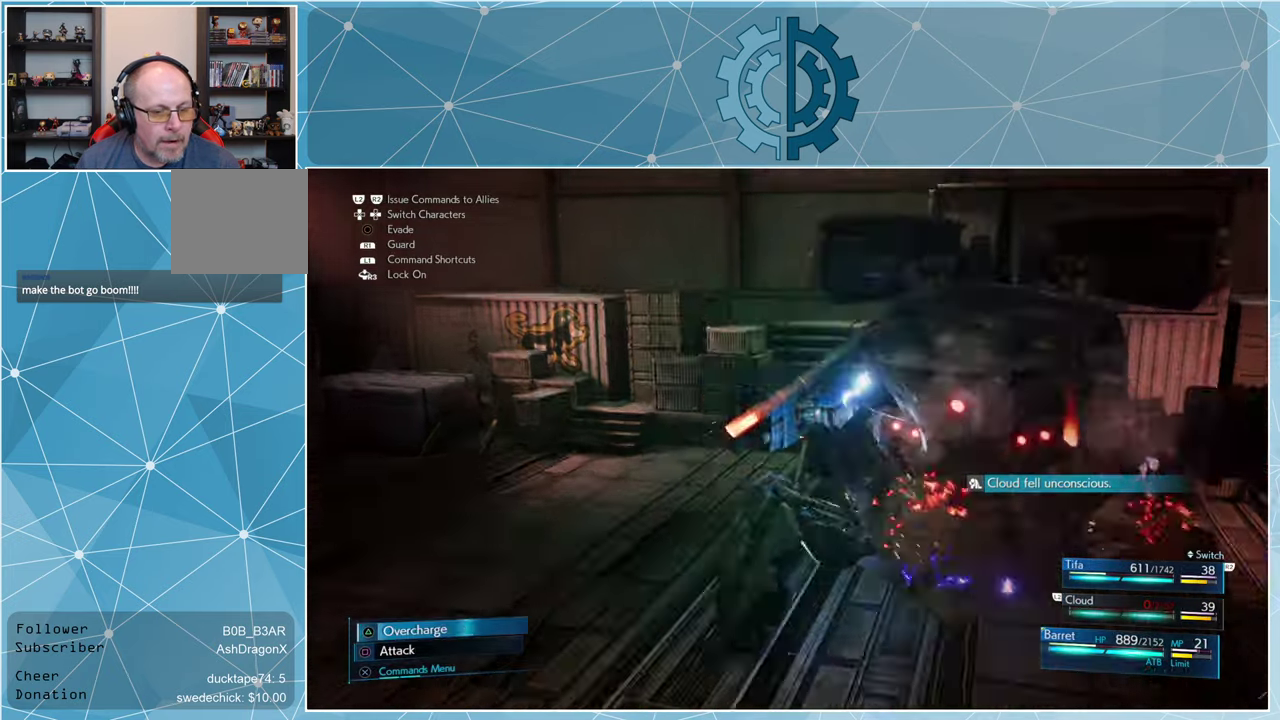
{"buttons": [], "left_stick": "center", "right_stick": "center", "events": []}
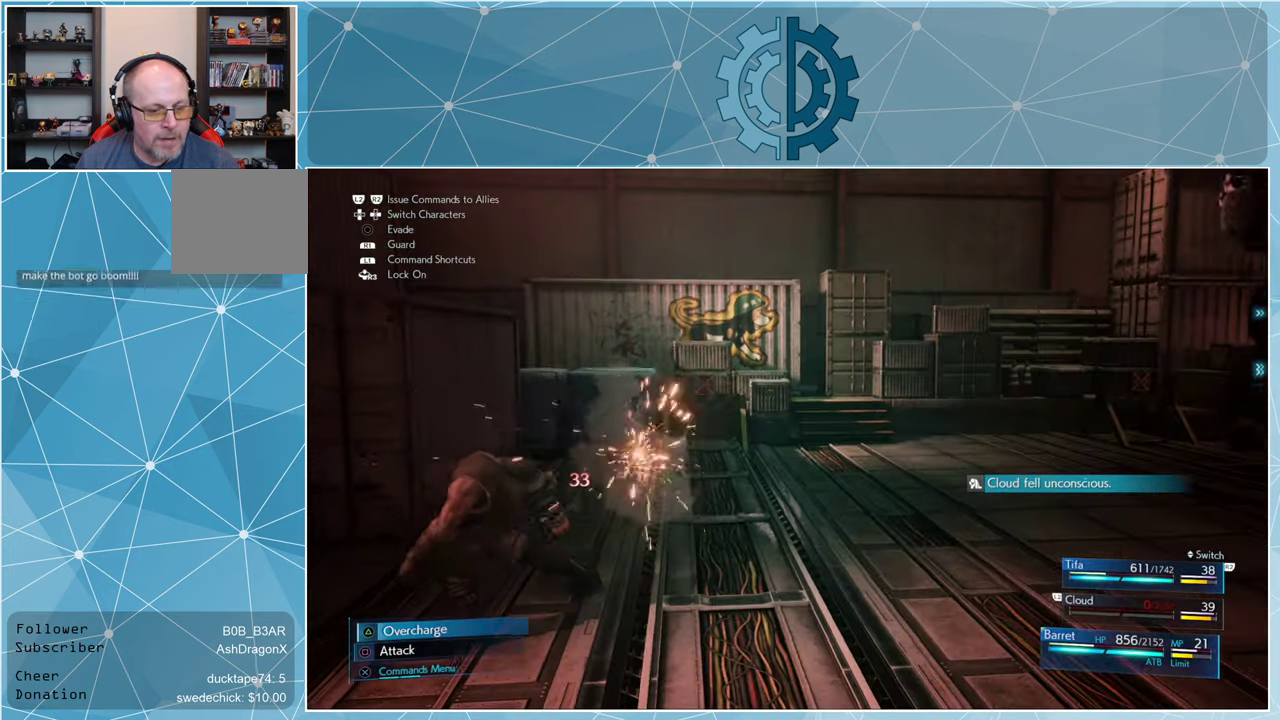
{"buttons": [], "left_stick": "center", "right_stick": "center", "events": [[134, "CROSS", "down"], [200, "CROSS", "up"]]}
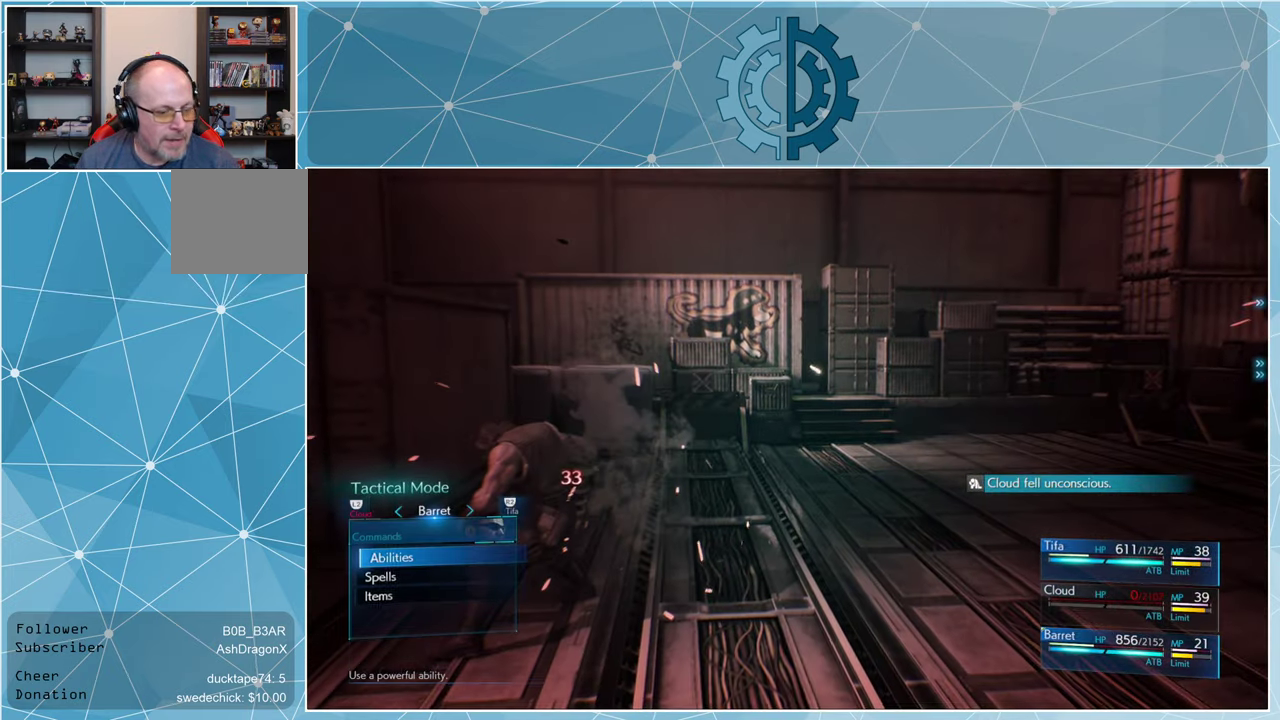
{"buttons": [], "left_stick": "center", "right_stick": "center", "events": []}
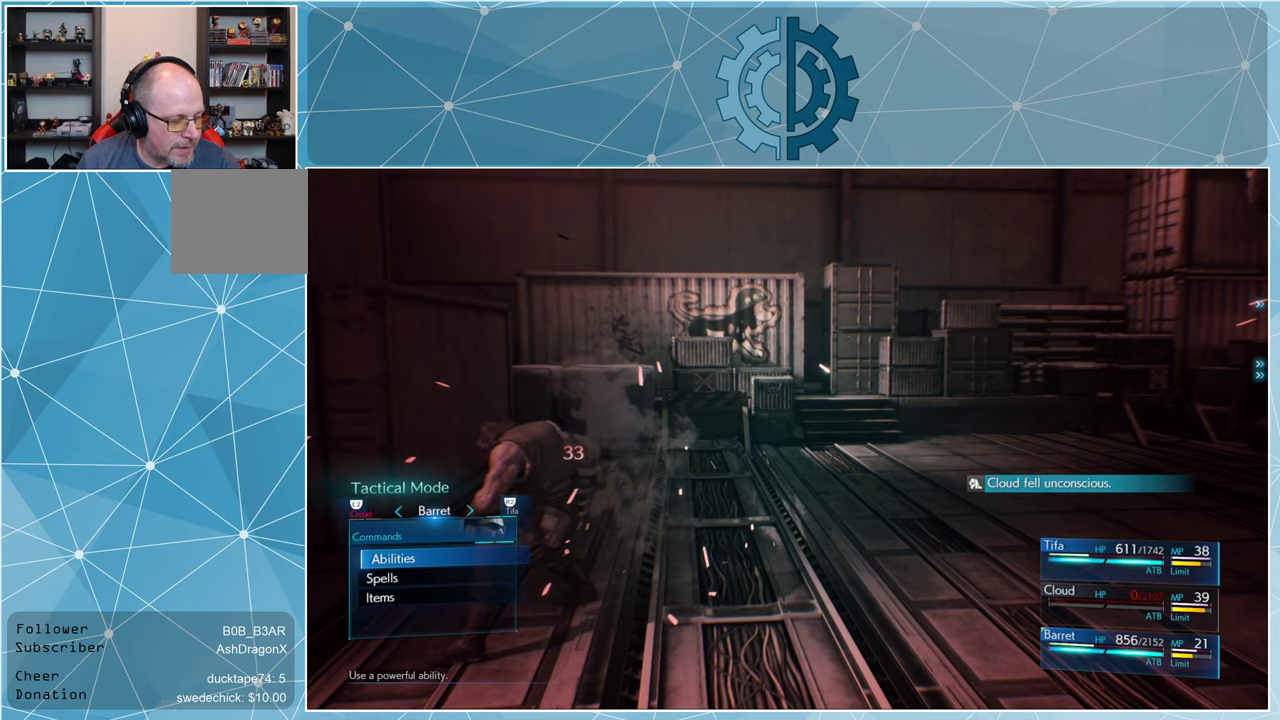
{"buttons": [], "left_stick": "center", "right_stick": "center", "events": [[67, "DPAD_DOWN", "down"], [133, "DPAD_DOWN", "up"], [200, "DPAD_DOWN", "down"], [267, "DPAD_DOWN", "up"], [333, "CROSS", "down"], [367, "CROSS", "up"]]}
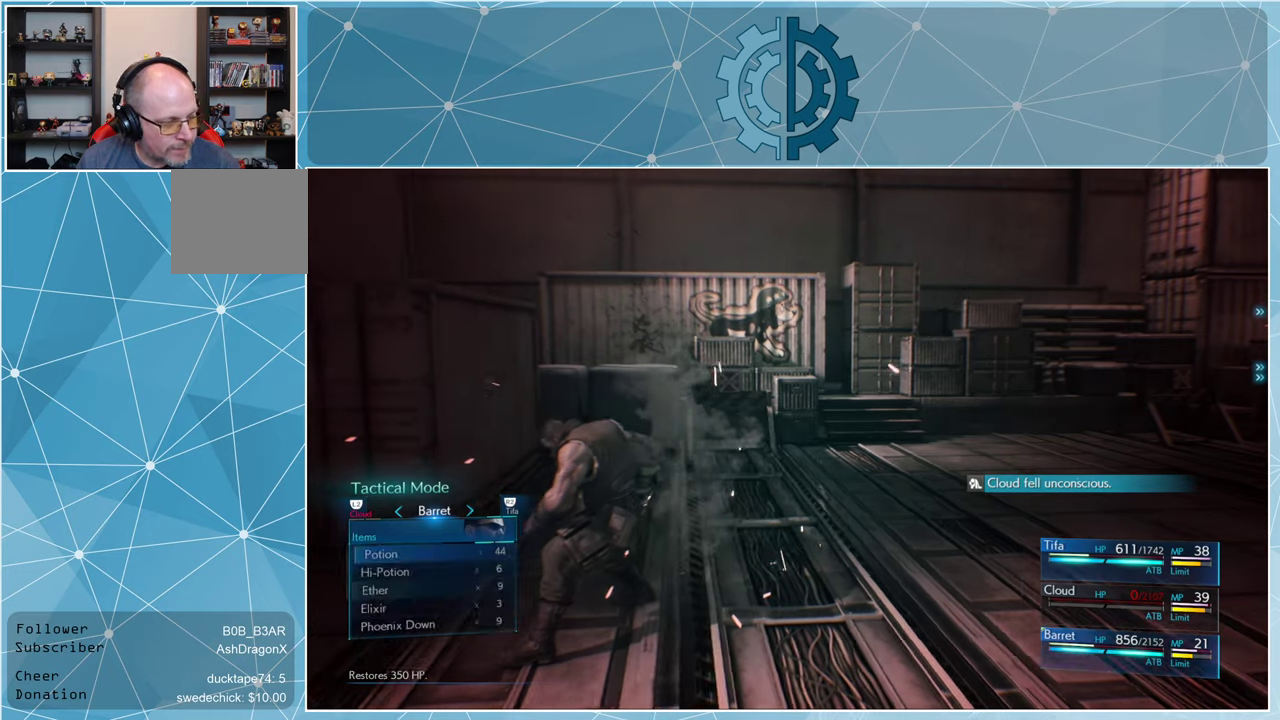
{"buttons": [], "left_stick": "center", "right_stick": "center", "events": []}
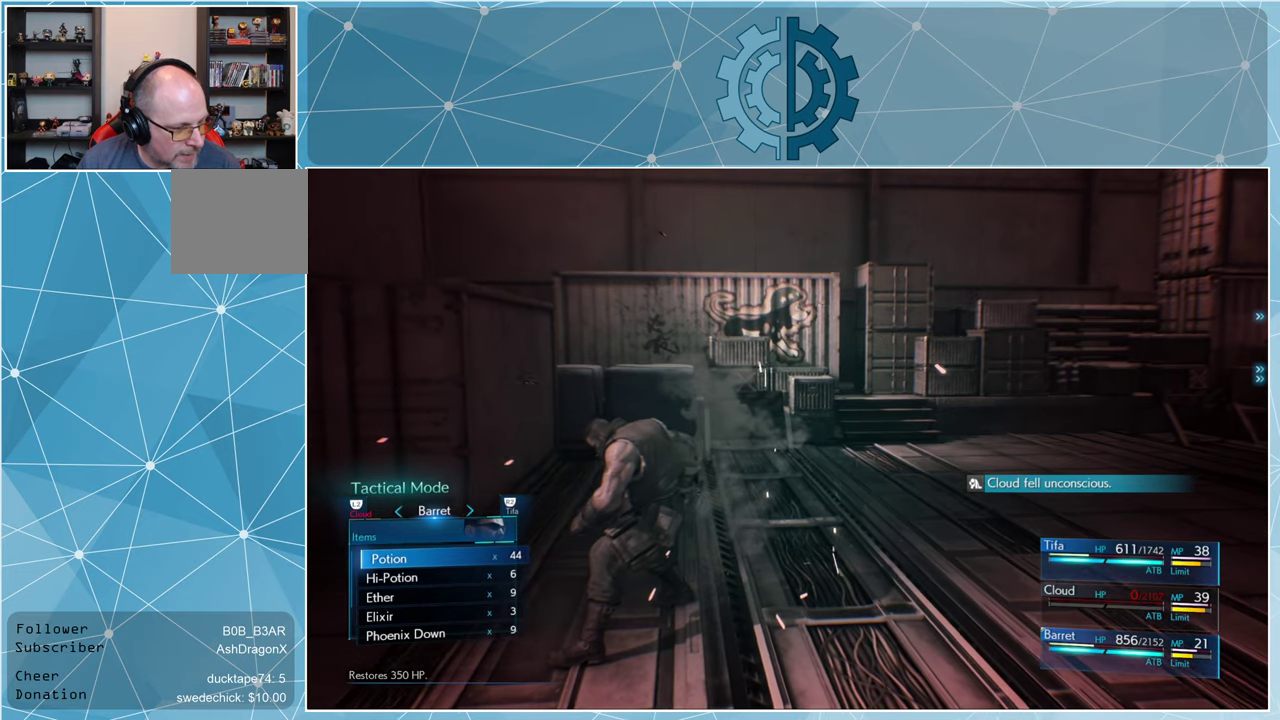
{"buttons": ["DPAD_DOWN"], "left_stick": "center", "right_stick": "center", "events": [[67, "DPAD_DOWN", "down"], [133, "DPAD_DOWN", "up"], [233, "DPAD_DOWN", "down"], [267, "DPAD_DOWN", "up"], [367, "DPAD_DOWN", "down"], [433, "DPAD_DOWN", "up"], [500, "DPAD_DOWN", "down"]]}
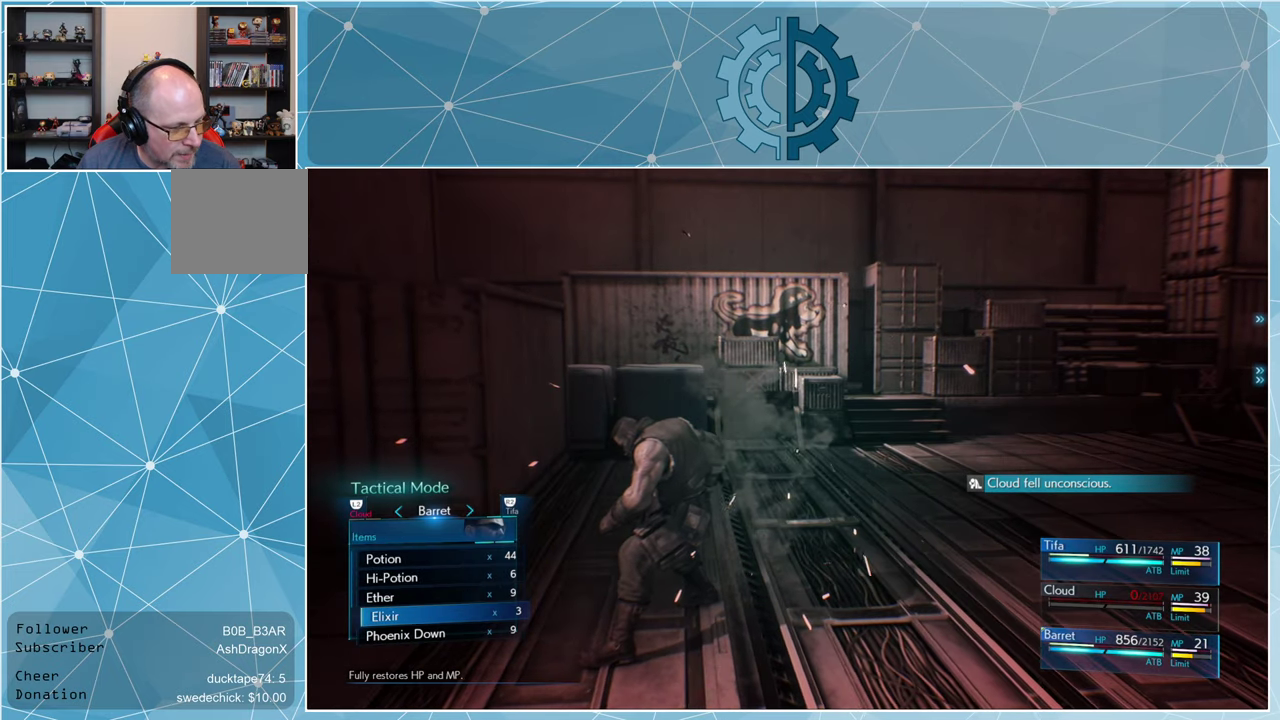
{"buttons": [], "left_stick": "center", "right_stick": "center", "events": [[67, "DPAD_DOWN", "up"], [200, "CROSS", "down"], [267, "CROSS", "up"]]}
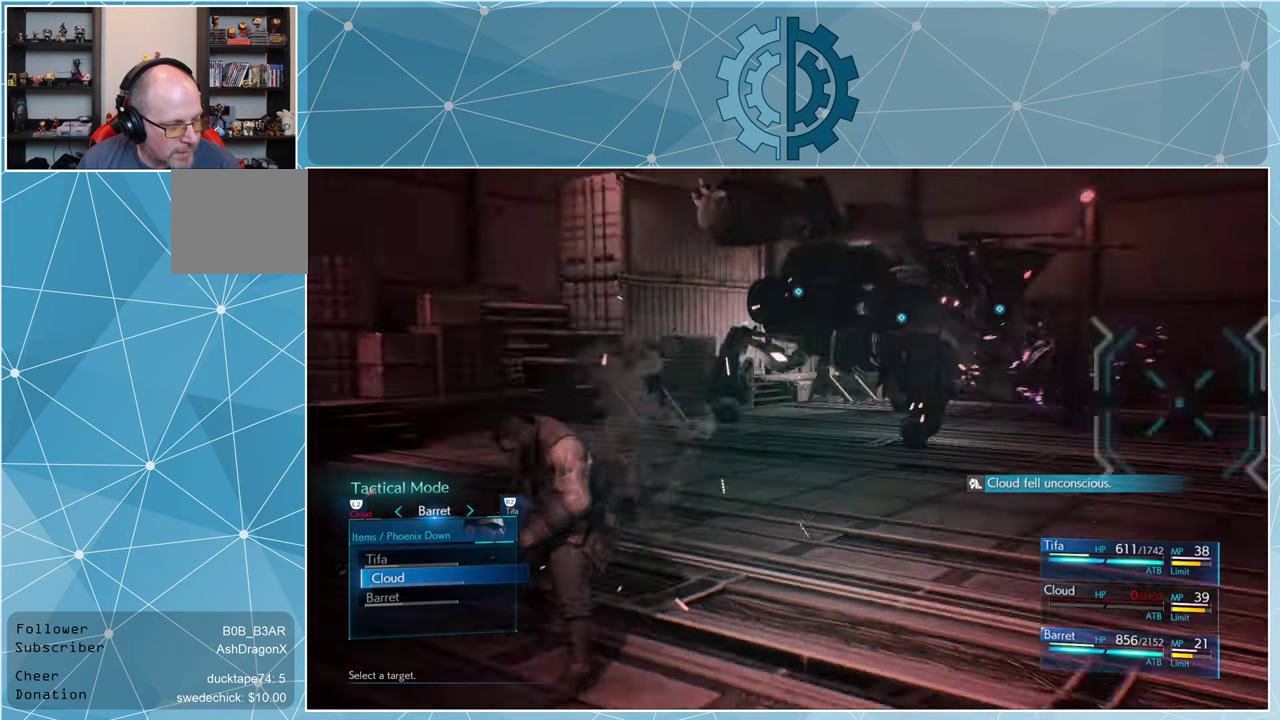
{"buttons": [], "left_stick": "center", "right_stick": "center", "events": [[400, "DPAD_DOWN", "down"], [500, "DPAD_DOWN", "up"]]}
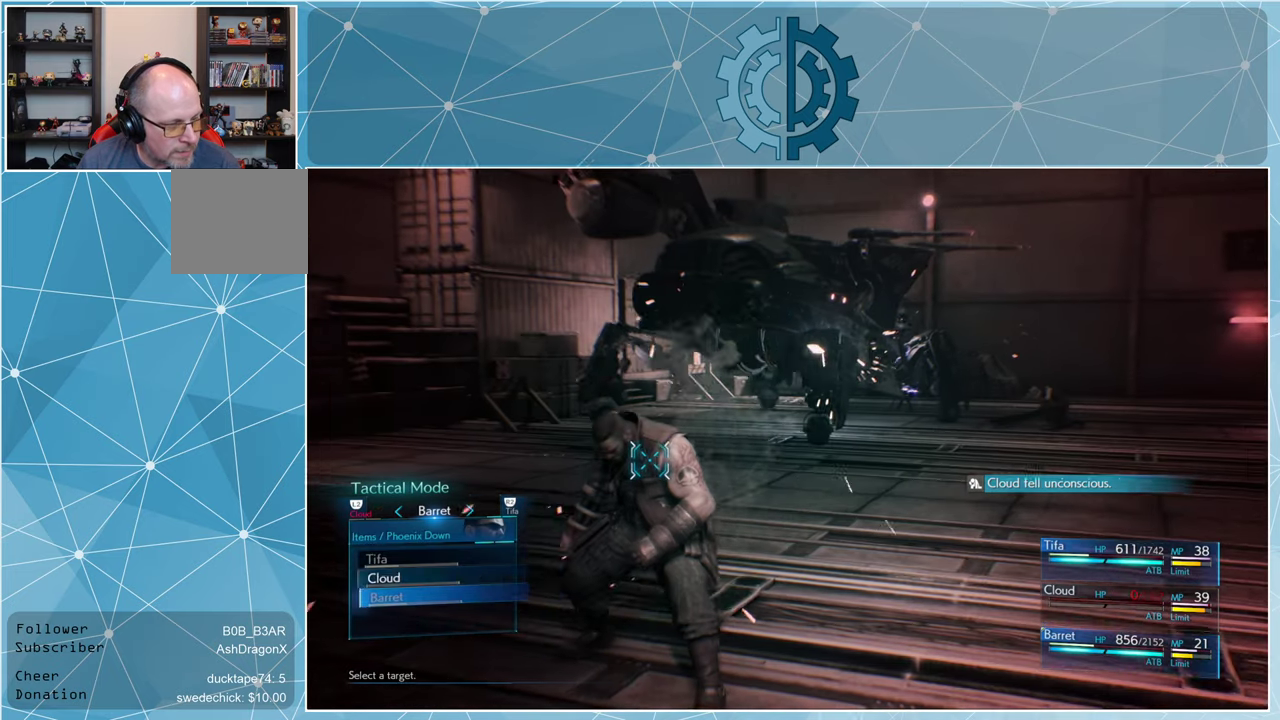
{"buttons": [], "left_stick": "center", "right_stick": "center", "events": [[200, "DPAD_UP", "down"], [267, "DPAD_UP", "up"]]}
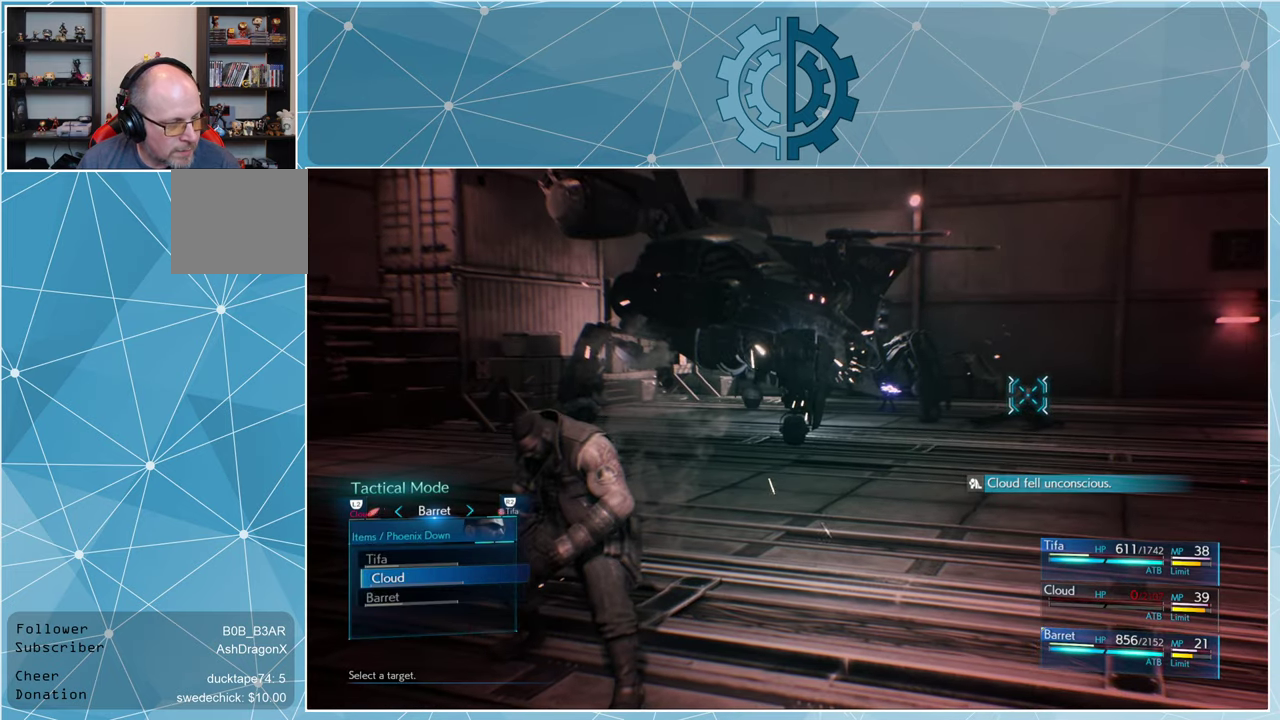
{"buttons": [], "left_stick": "center", "right_stick": "center", "events": []}
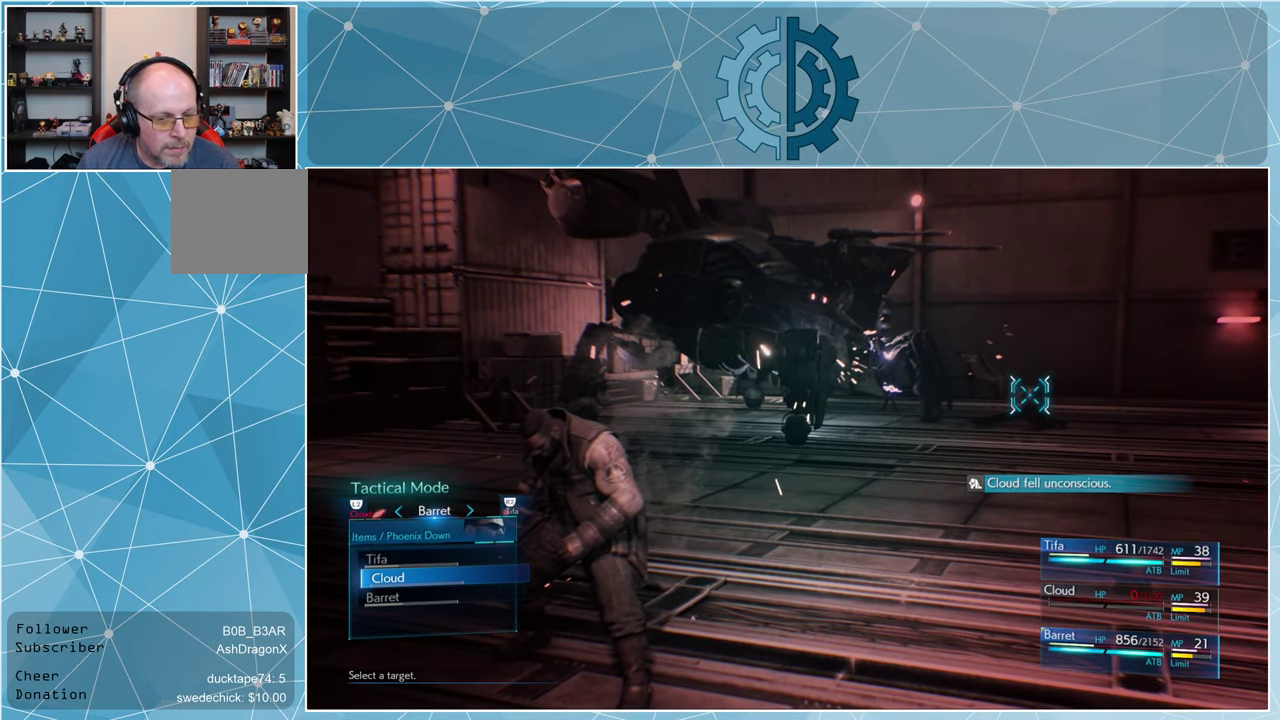
{"buttons": [], "left_stick": "center", "right_stick": "center", "events": []}
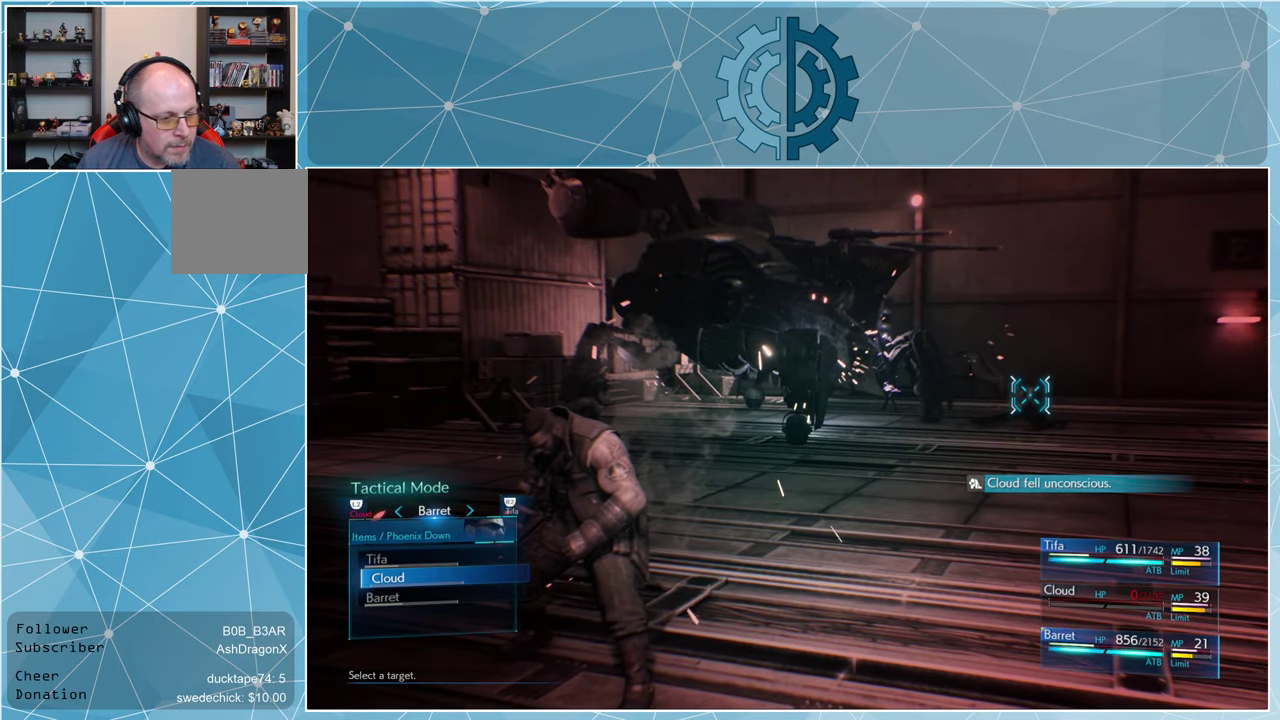
{"buttons": [], "left_stick": "center", "right_stick": "center", "events": [[400, "CROSS", "down"], [467, "CROSS", "up"]]}
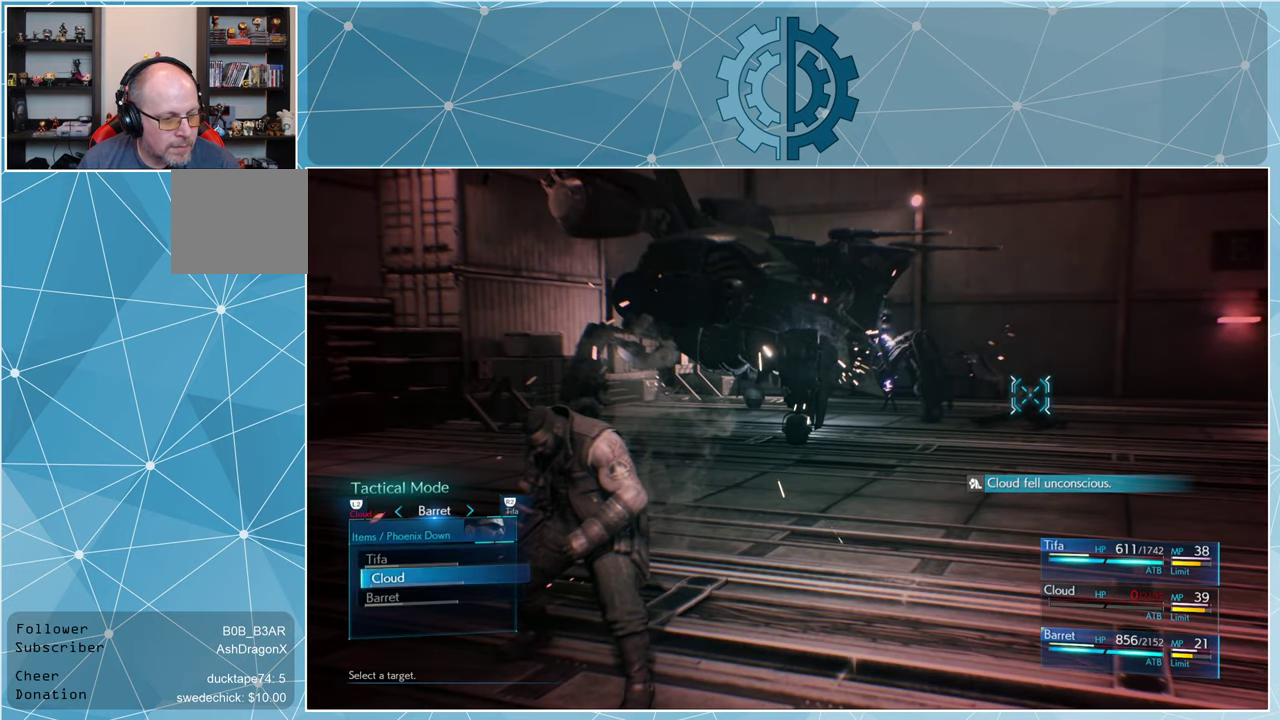
{"buttons": [], "left_stick": "center", "right_stick": "center", "events": [[333, "DPAD_RIGHT", "down"], [400, "DPAD_RIGHT", "up"]]}
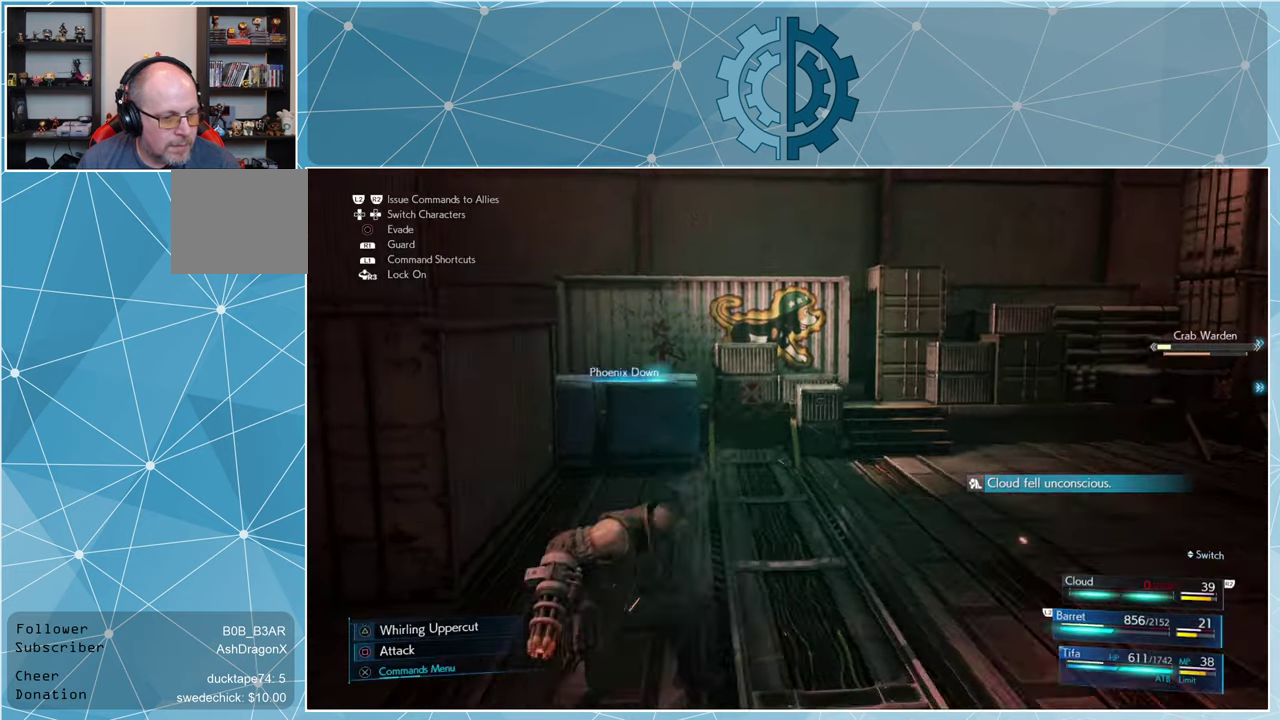
{"buttons": [], "left_stick": "center", "right_stick": "center", "events": []}
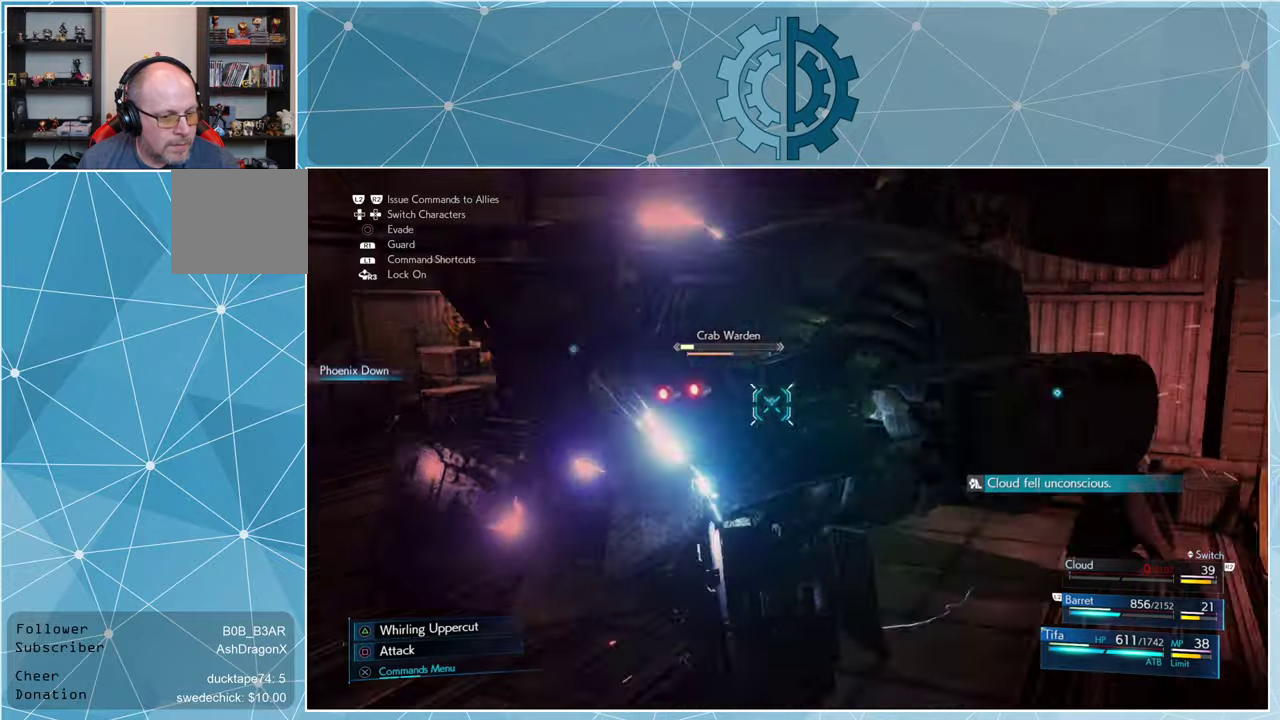
{"buttons": [], "left_stick": "center", "right_stick": "center", "events": [[66, "CROSS", "down"], [133, "CROSS", "up"]]}
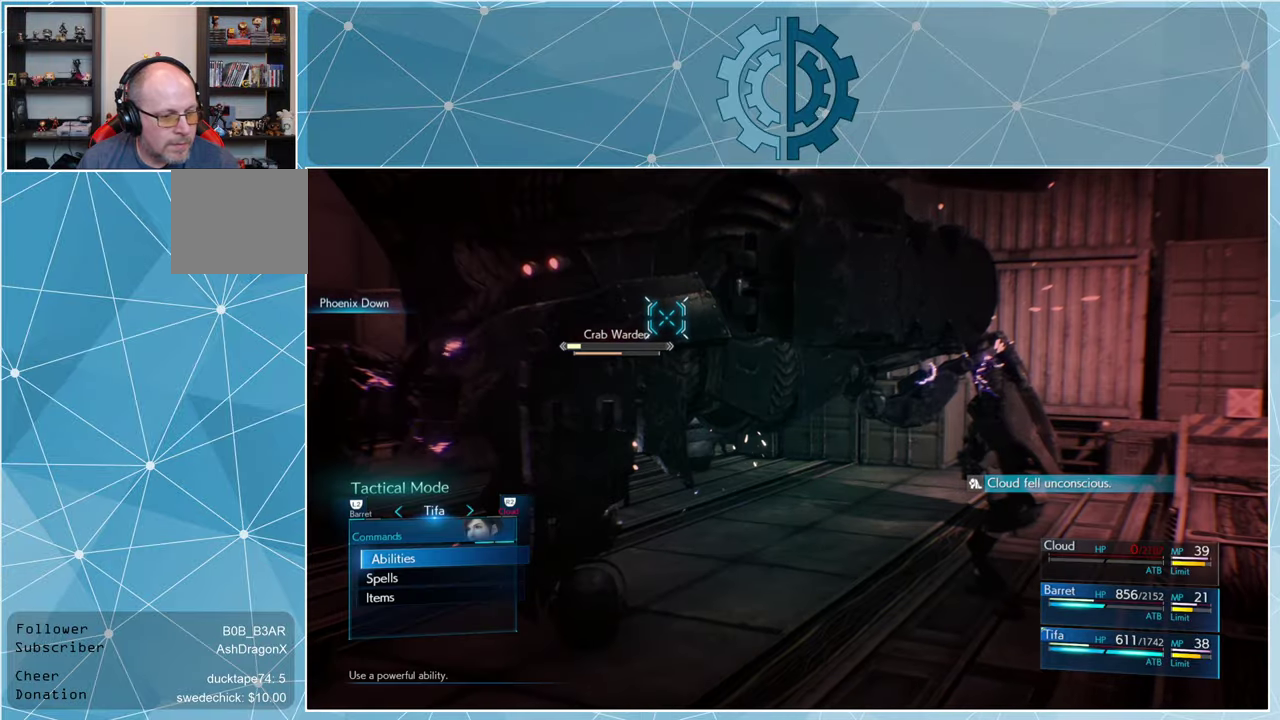
{"buttons": ["DPAD_DOWN"], "left_stick": "center", "right_stick": "center", "events": [[466, "DPAD_DOWN", "down"]]}
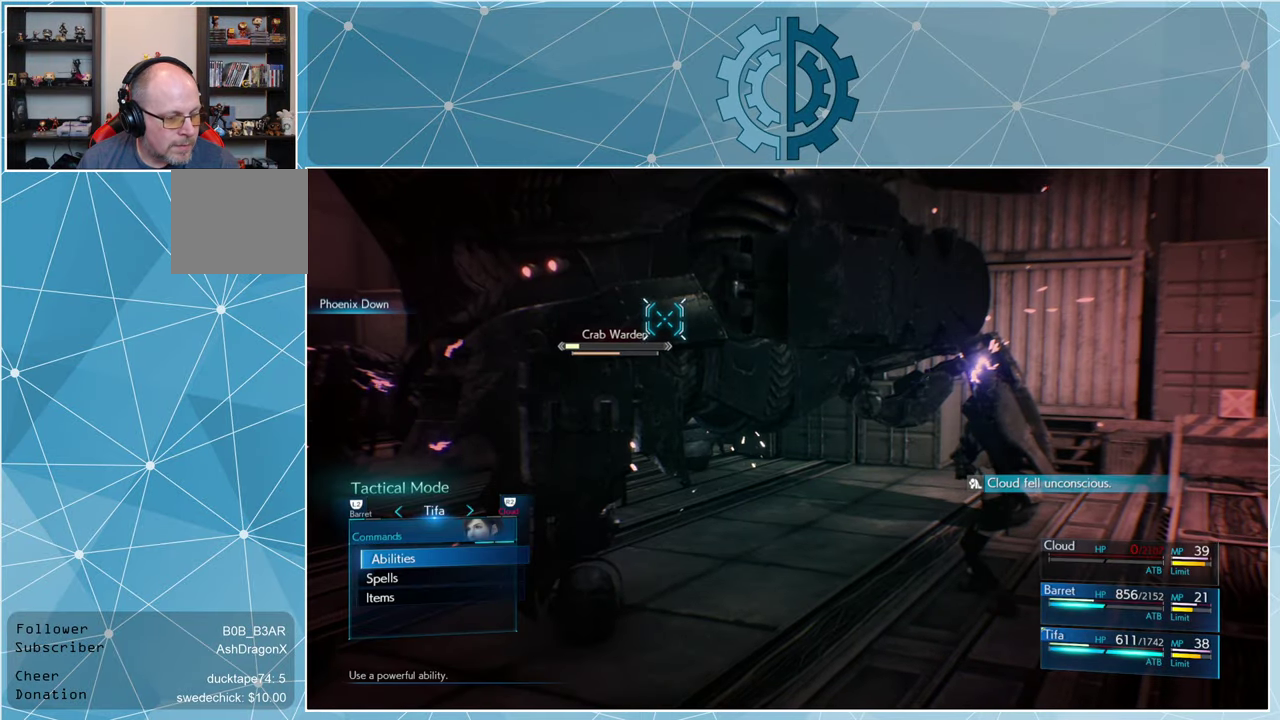
{"buttons": [], "left_stick": "center", "right_stick": "center", "events": [[33, "DPAD_DOWN", "up"], [66, "CROSS", "down"], [133, "CROSS", "up"]]}
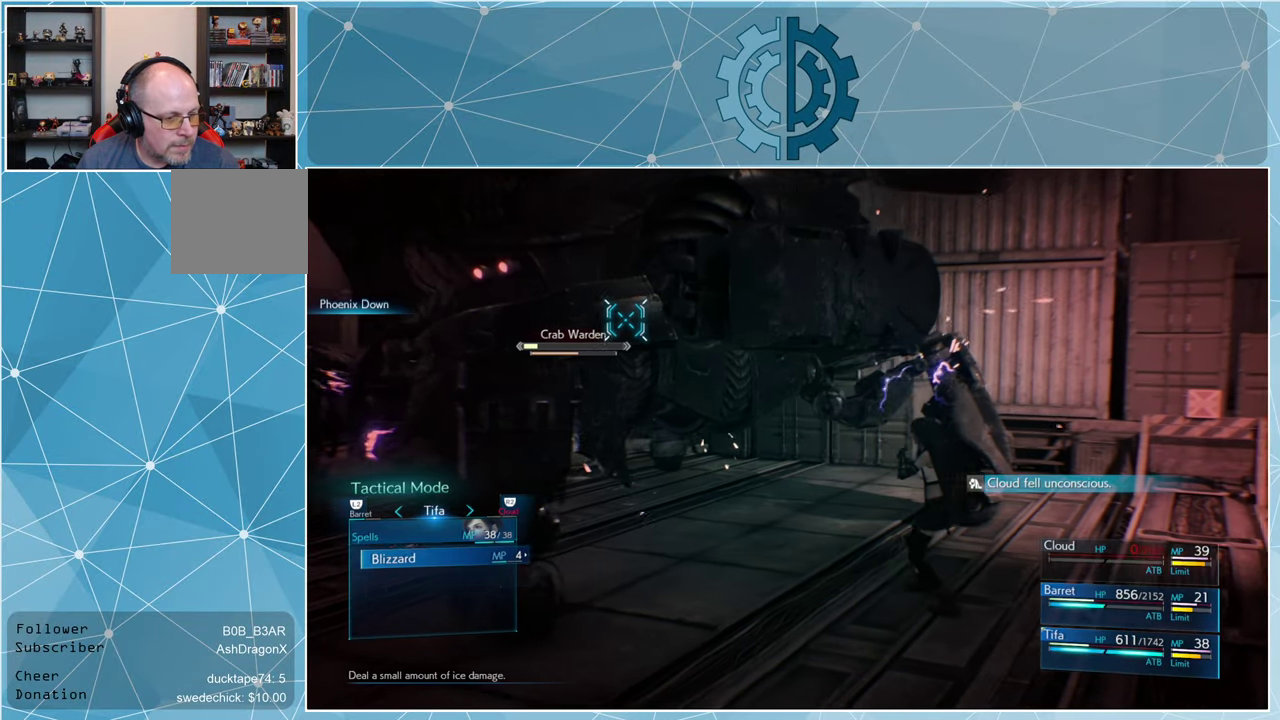
{"buttons": [], "left_stick": "center", "right_stick": "center", "events": []}
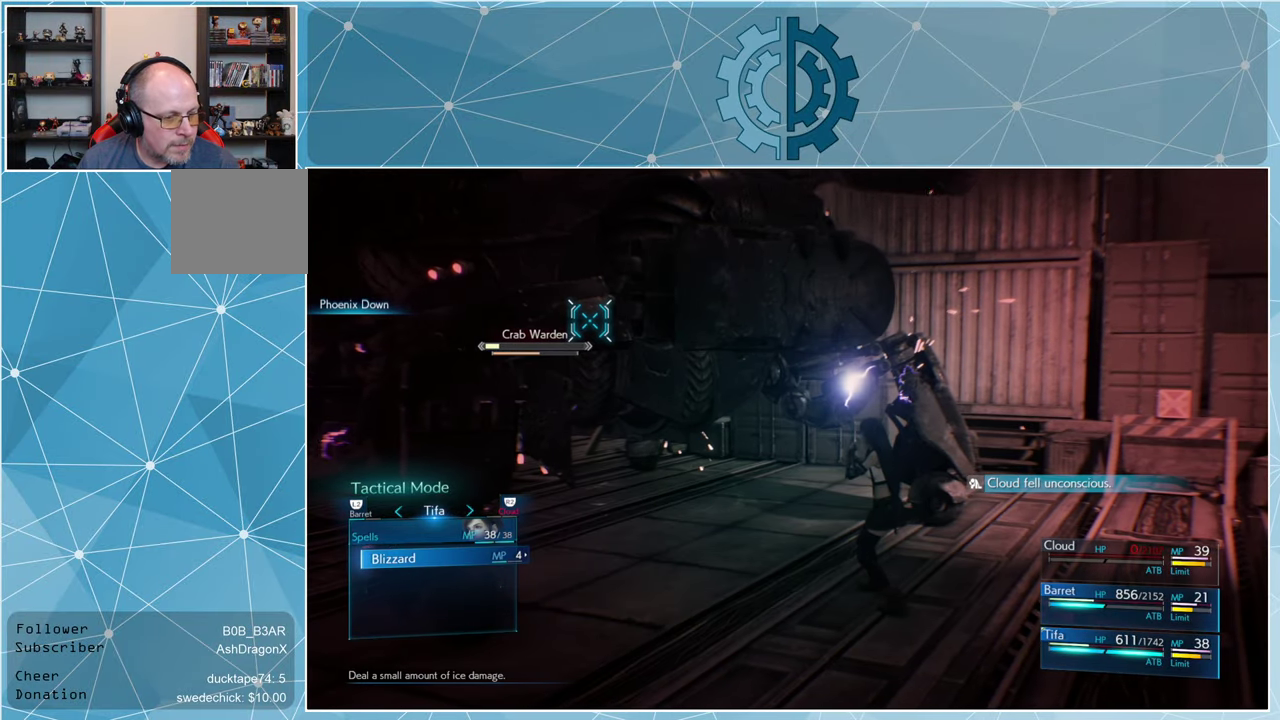
{"buttons": [], "left_stick": "center", "right_stick": "center", "events": [[200, "CIRCLE", "down"], [266, "CIRCLE", "up"]]}
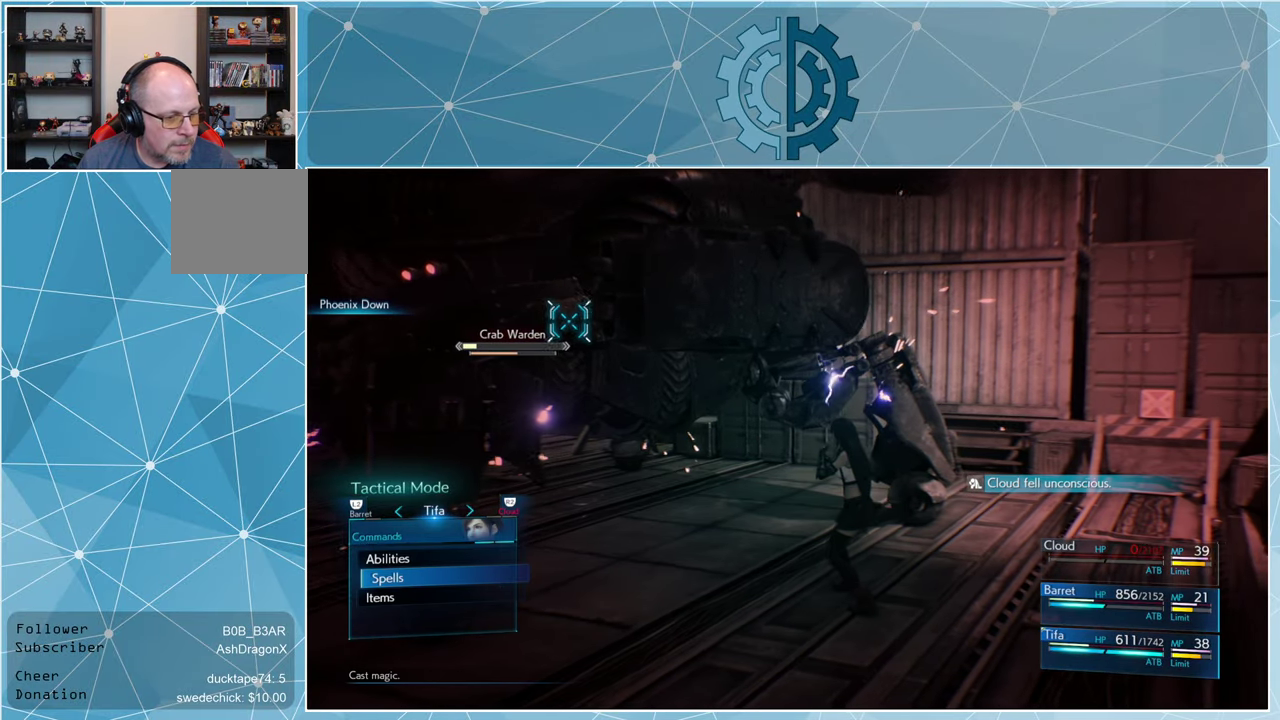
{"buttons": [], "left_stick": "center", "right_stick": "center", "events": [[266, "DPAD_DOWN", "down"], [333, "CROSS", "down"], [333, "DPAD_DOWN", "up"], [433, "CROSS", "up"]]}
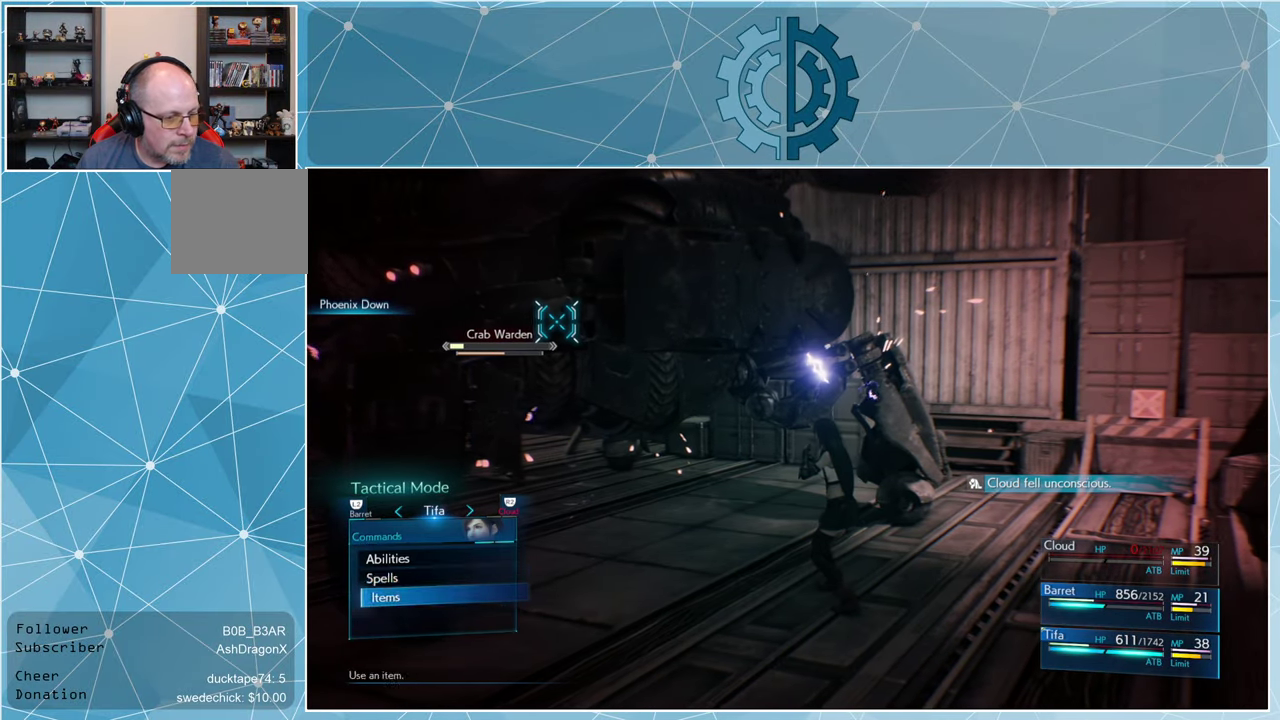
{"buttons": [], "left_stick": "center", "right_stick": "center", "events": []}
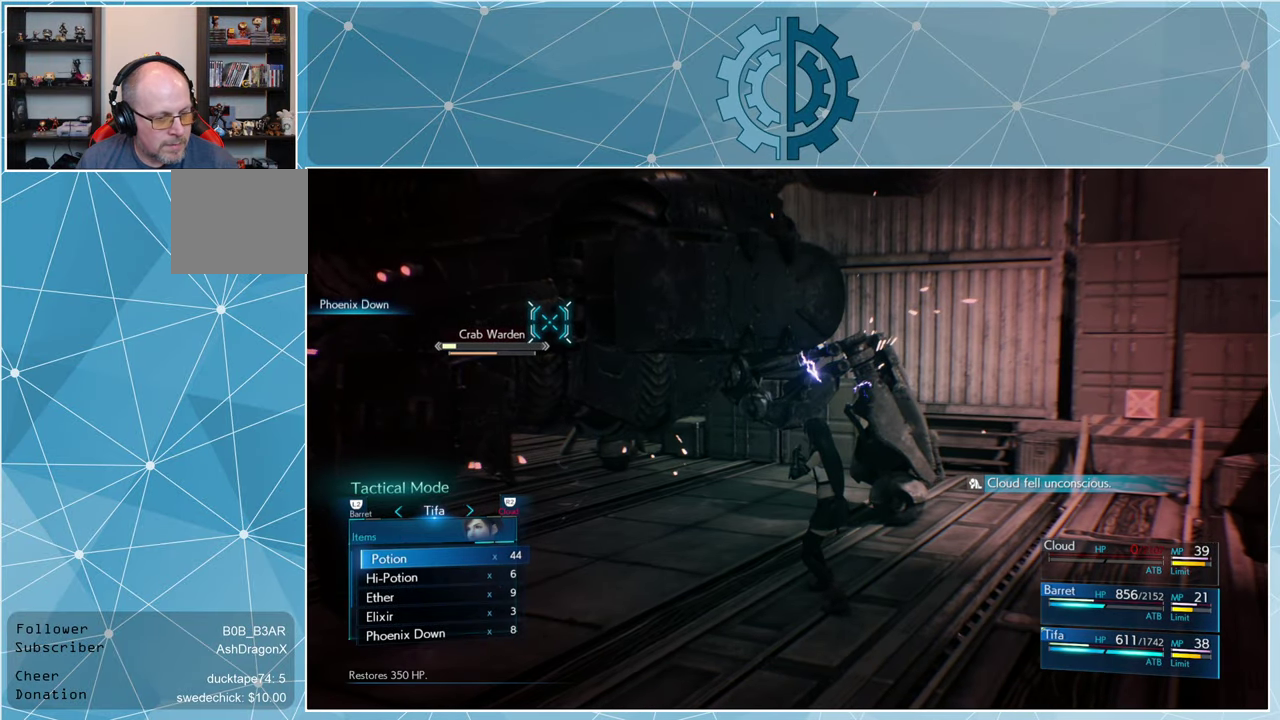
{"buttons": [], "left_stick": "center", "right_stick": "center", "events": [[33, "DPAD_DOWN", "down"], [133, "DPAD_DOWN", "up"], [166, "CROSS", "down"], [233, "CROSS", "up"]]}